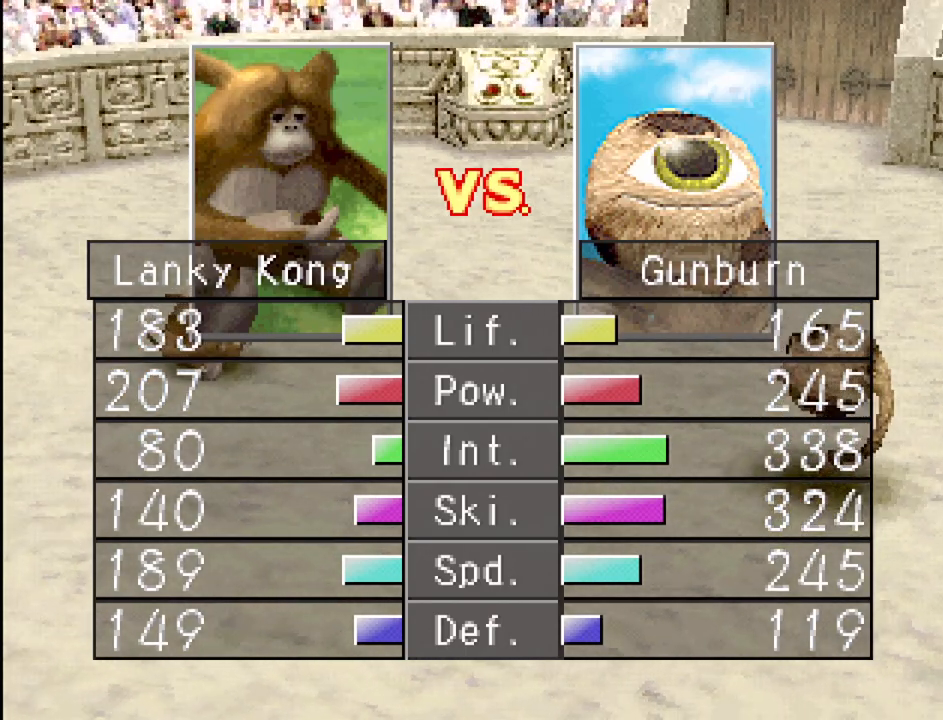
Gameplay with a controller (PlayStation layout); each line is a JSON object with the inputs held at the frame after it. "events" lists button and stick changes between this image and that frame as [ms after this image, input, new state], when the widget could be followed in between. Not read: L3 R3.
{"buttons": [], "events": [[50, "CROSS", "down"], [167, "CROSS", "up"]]}
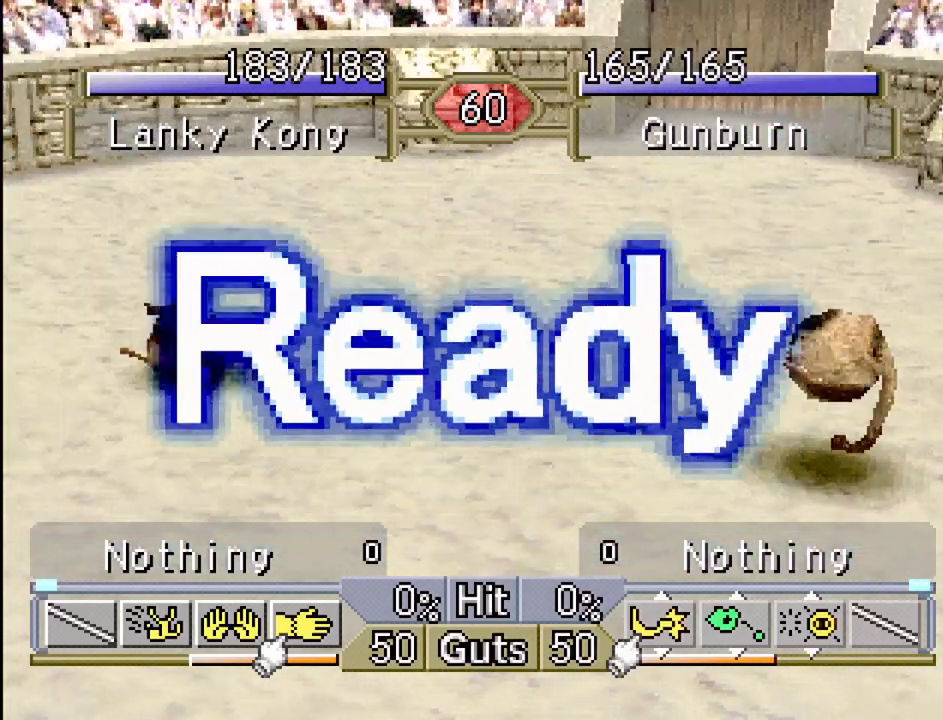
{"buttons": [], "events": []}
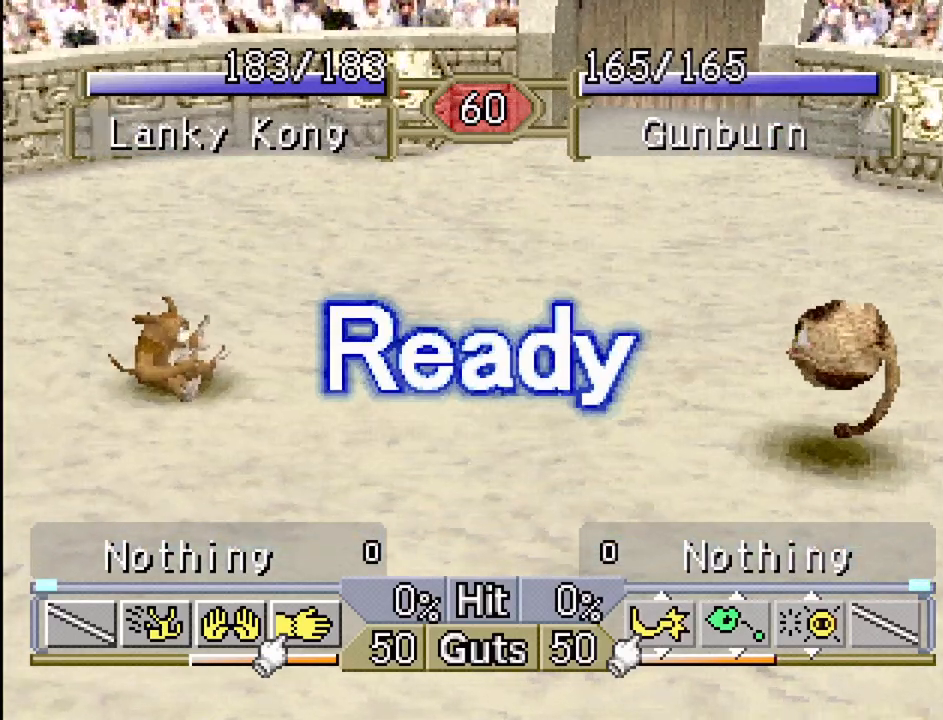
{"buttons": ["DPAD_LEFT"], "events": [[150, "DPAD_LEFT", "down"]]}
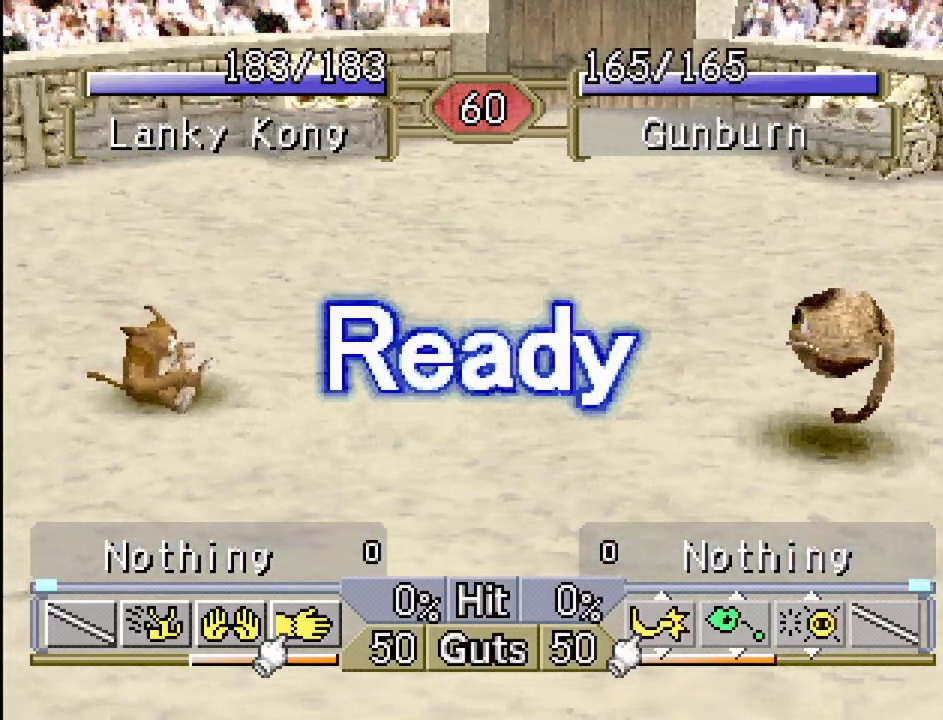
{"buttons": ["DPAD_LEFT"], "events": [[133, "DPAD_LEFT", "up"], [300, "DPAD_LEFT", "down"]]}
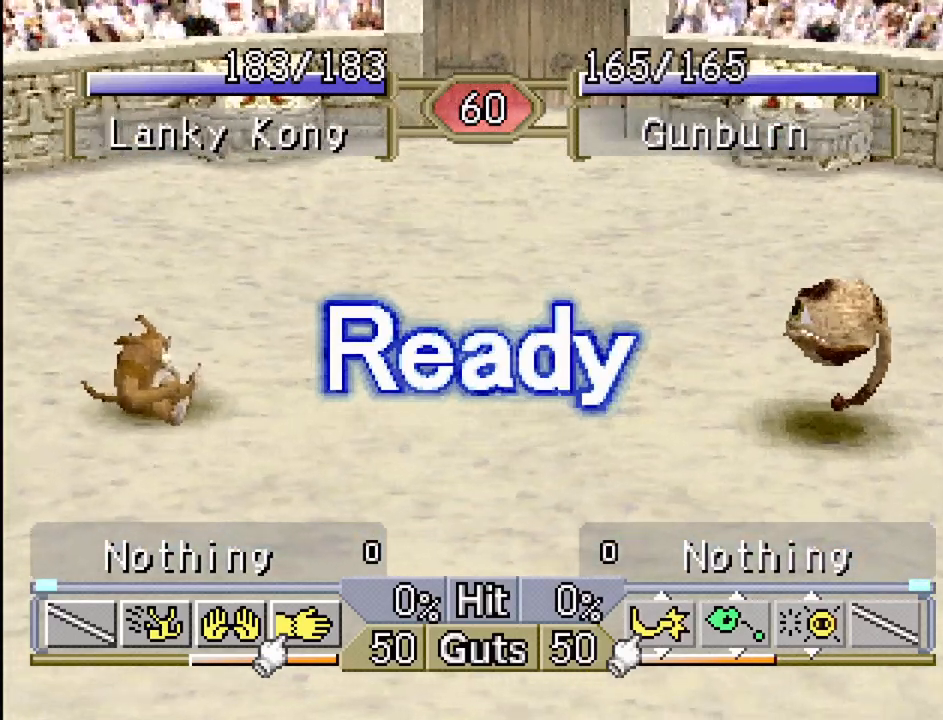
{"buttons": ["DPAD_LEFT"], "events": []}
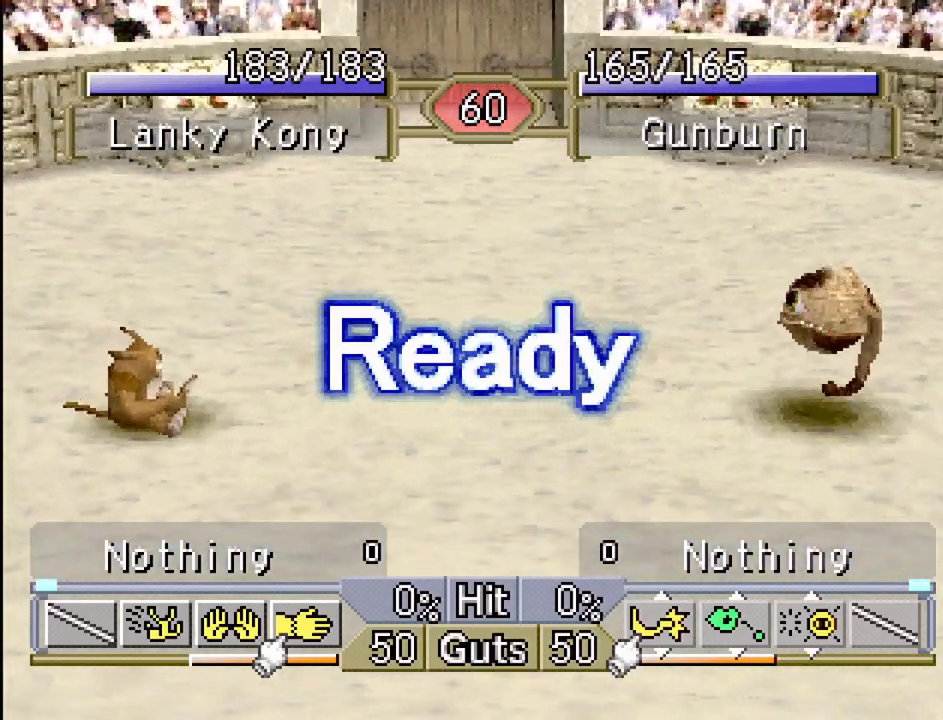
{"buttons": ["DPAD_LEFT"], "events": []}
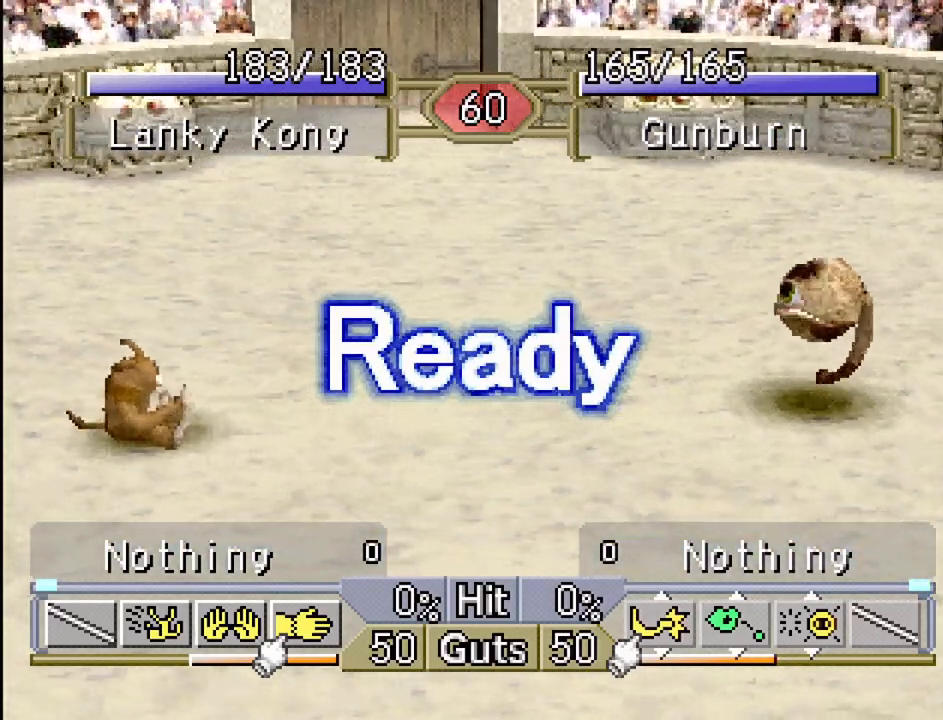
{"buttons": ["DPAD_LEFT"], "events": []}
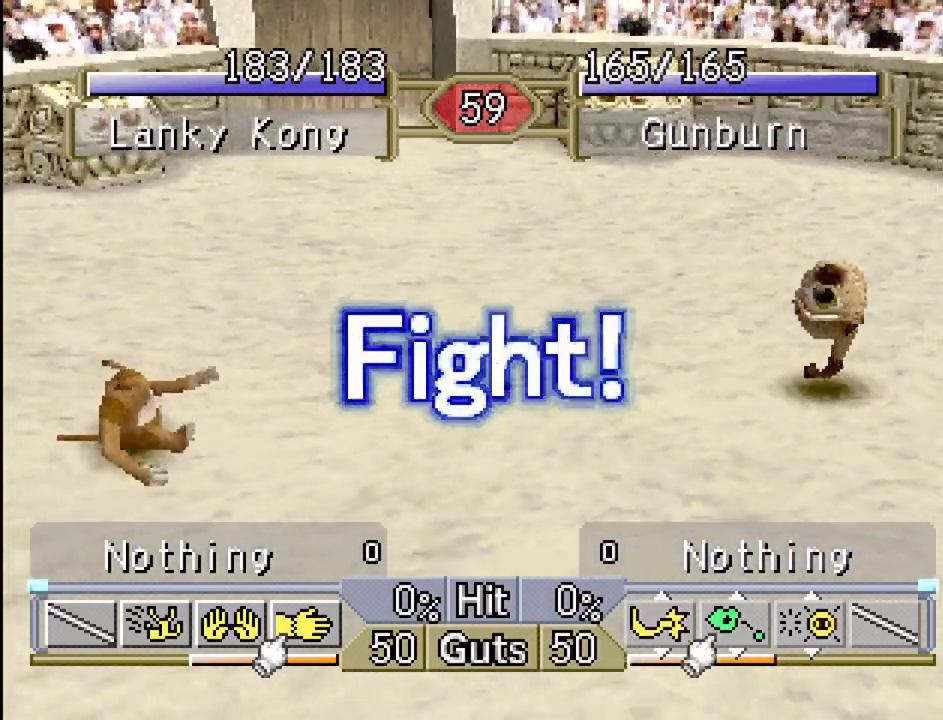
{"buttons": ["DPAD_LEFT"], "events": []}
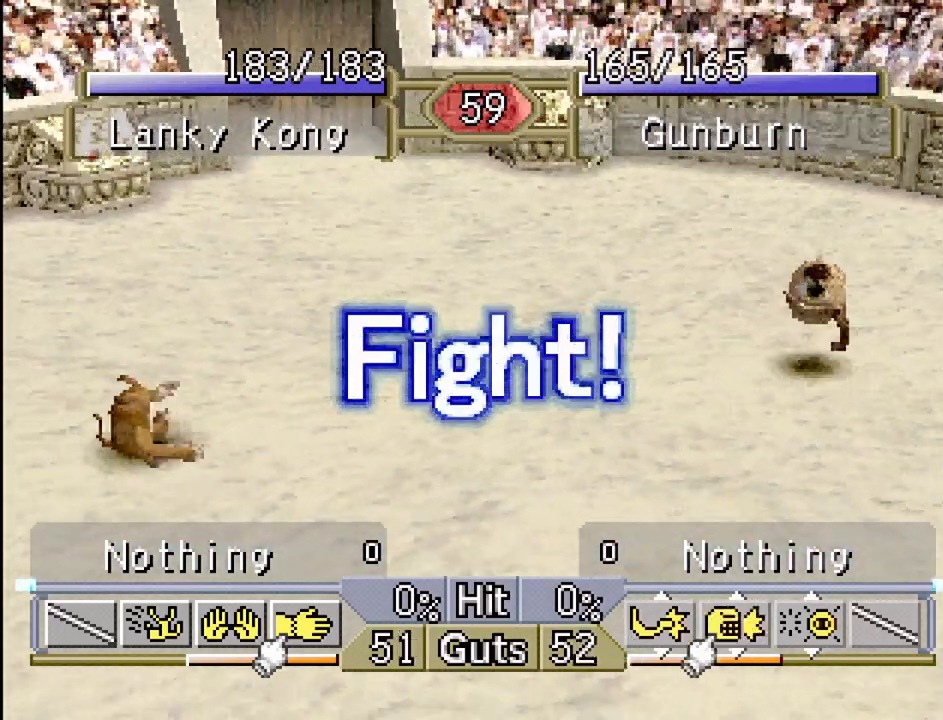
{"buttons": ["DPAD_LEFT"], "events": []}
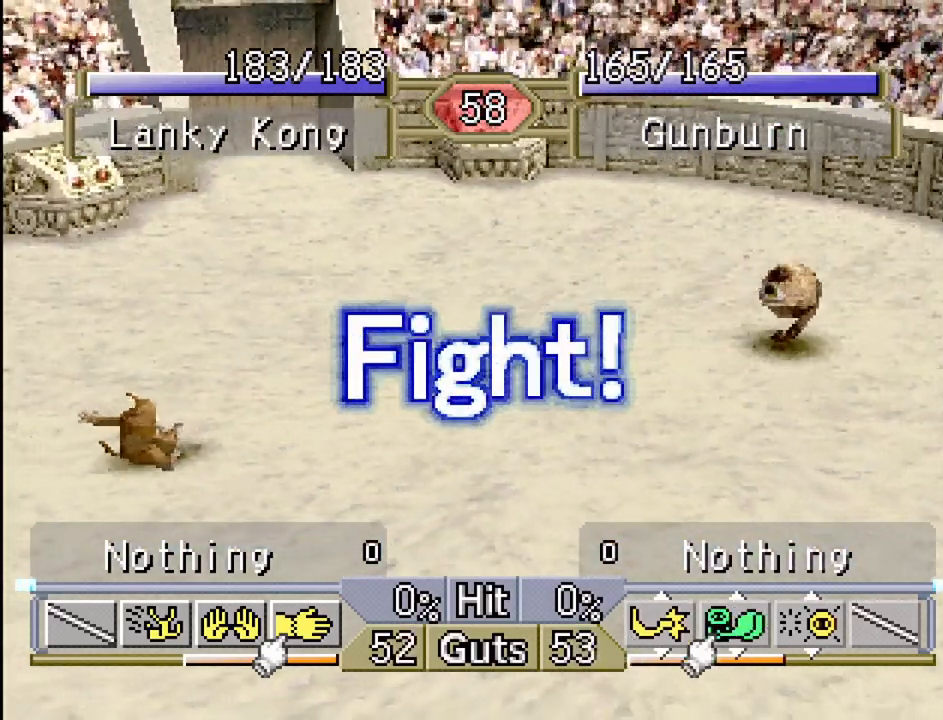
{"buttons": ["DPAD_LEFT"], "events": []}
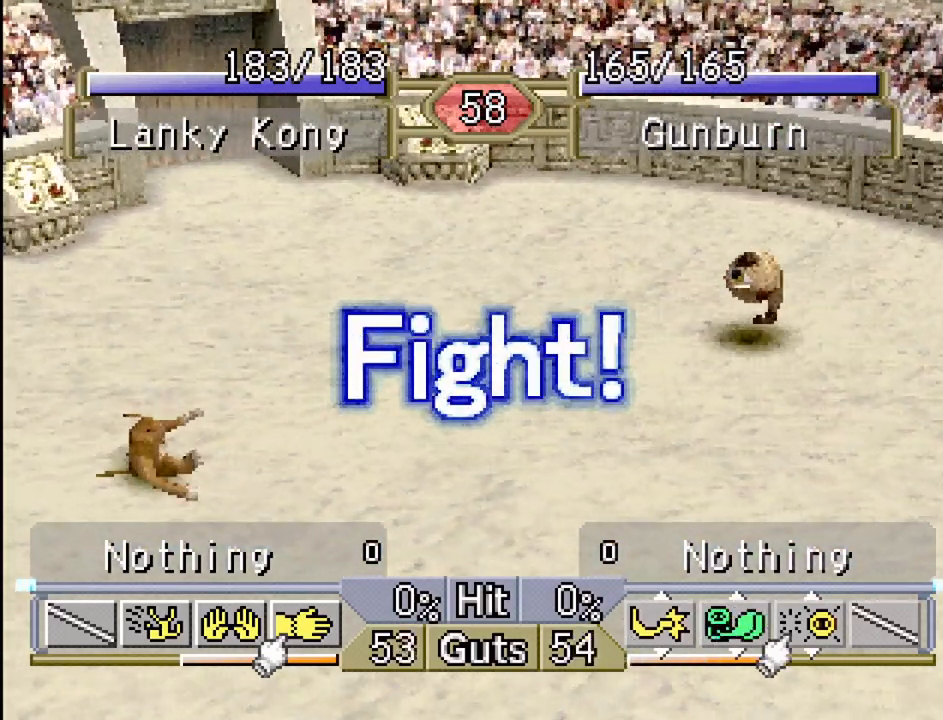
{"buttons": ["DPAD_LEFT"], "events": []}
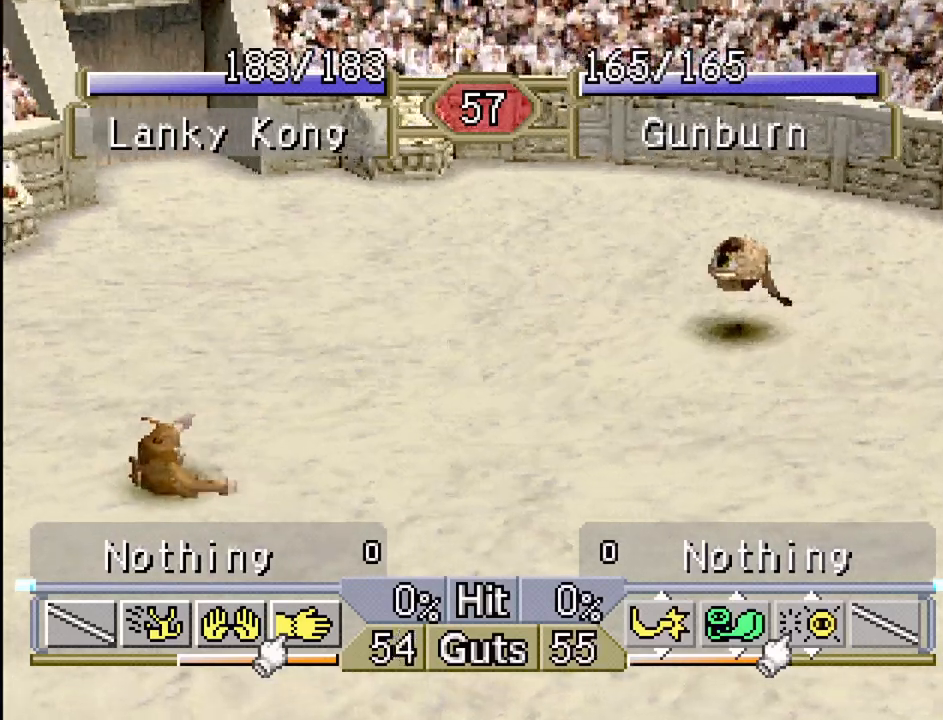
{"buttons": ["DPAD_LEFT"], "events": []}
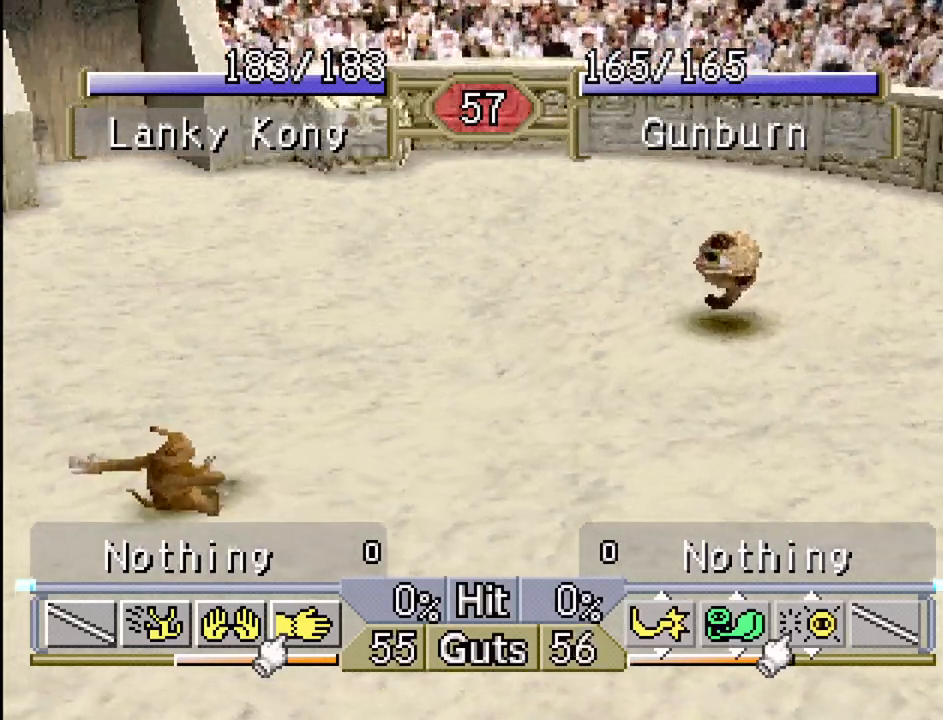
{"buttons": ["DPAD_LEFT"], "events": []}
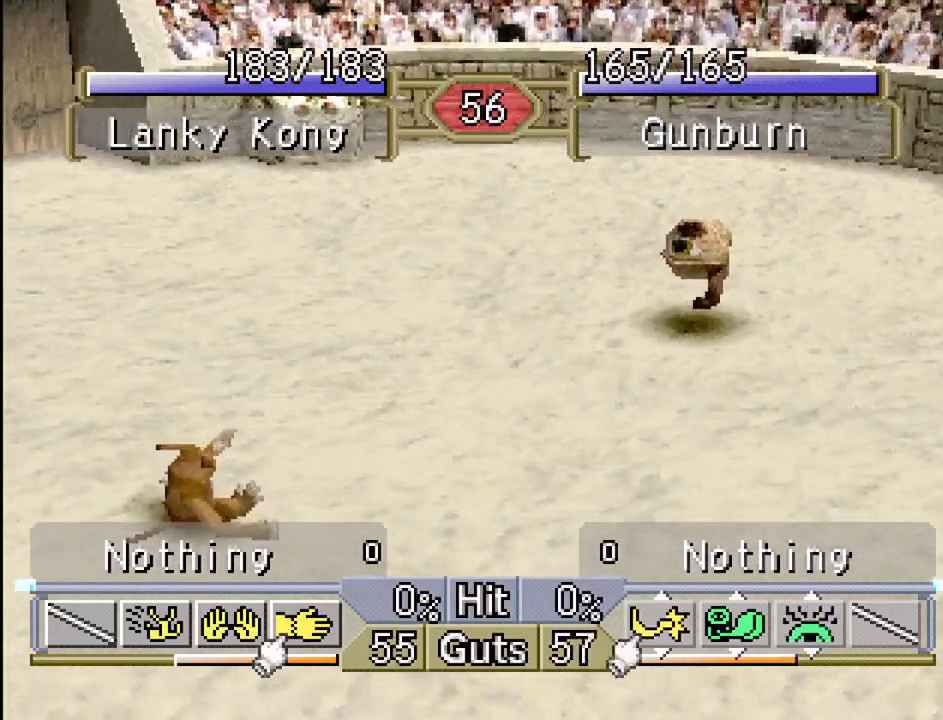
{"buttons": ["DPAD_LEFT"], "events": []}
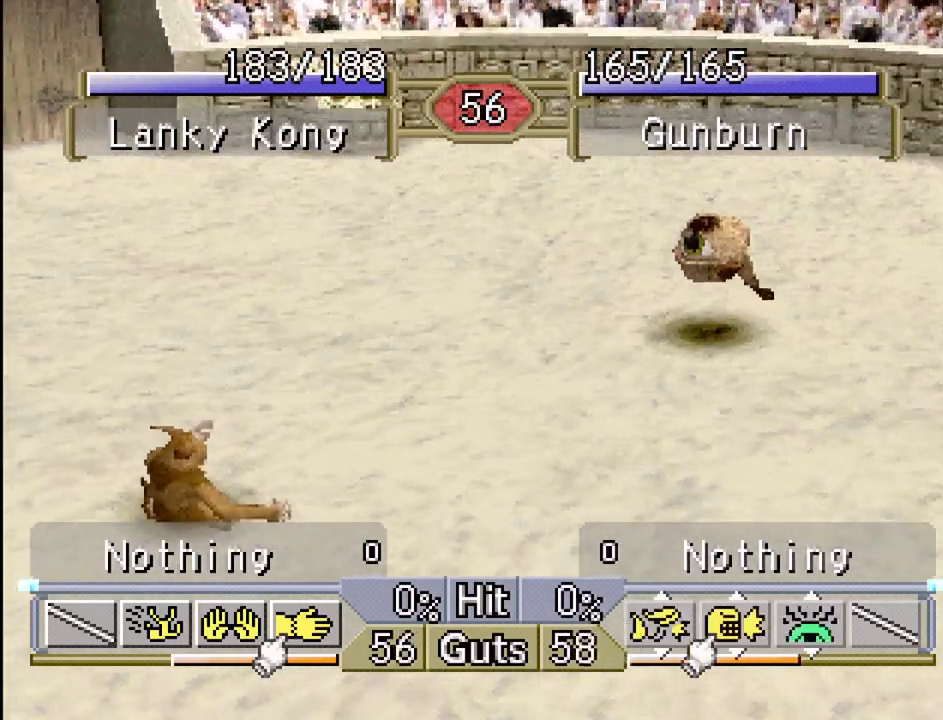
{"buttons": ["DPAD_LEFT"], "events": []}
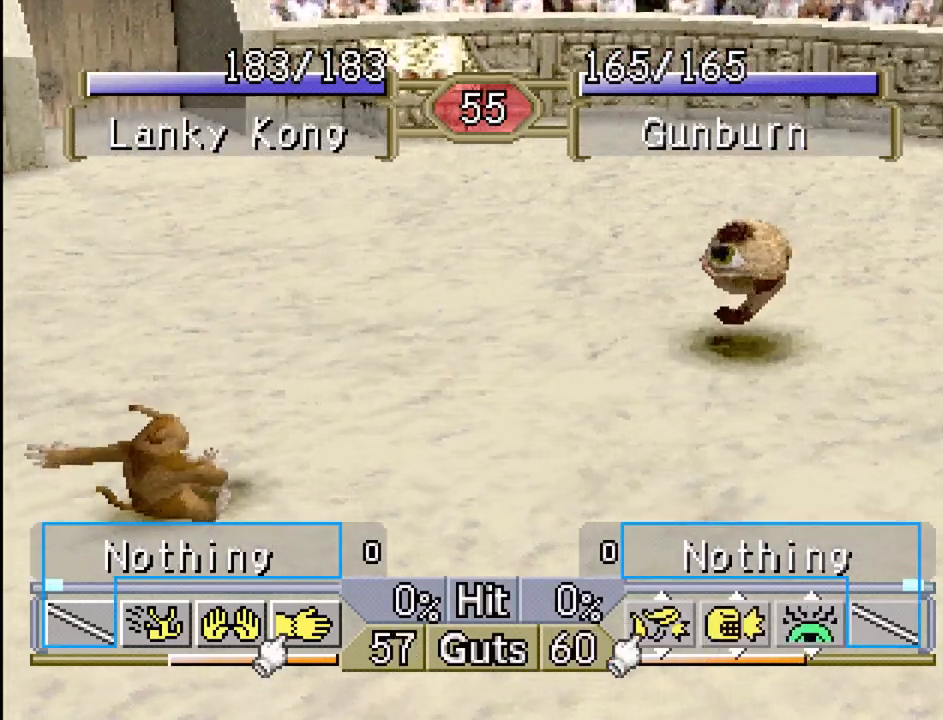
{"buttons": ["DPAD_LEFT"], "events": []}
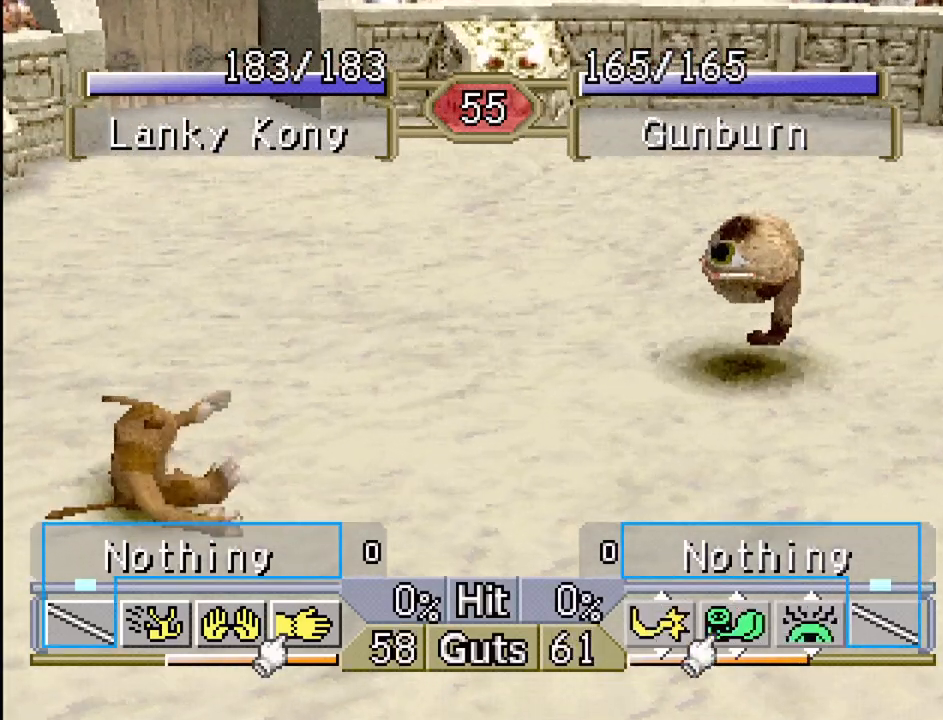
{"buttons": ["DPAD_LEFT"], "events": []}
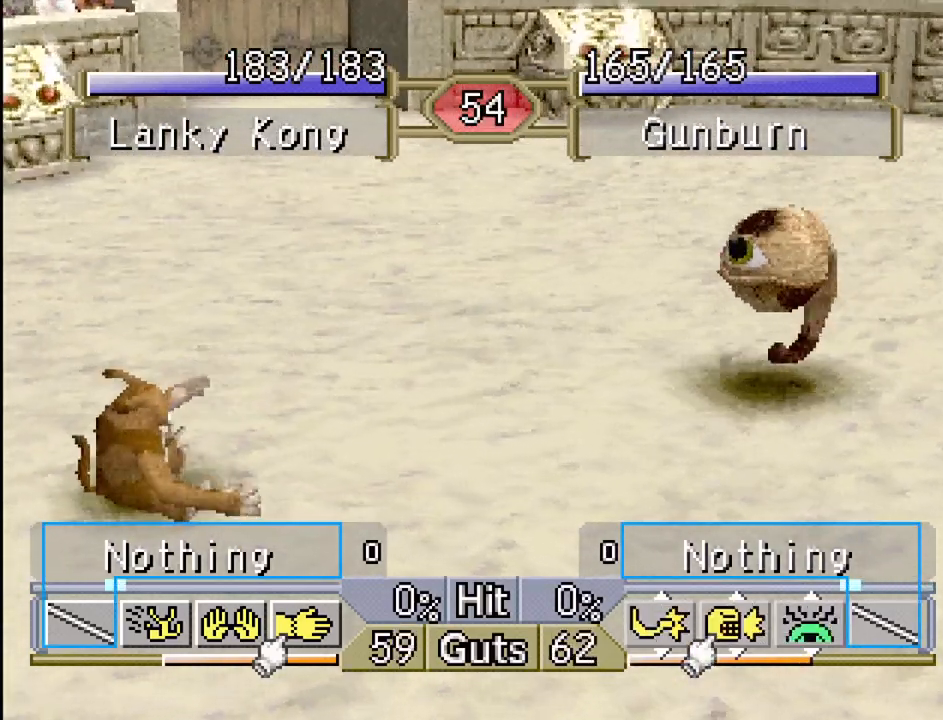
{"buttons": ["DPAD_LEFT"], "events": []}
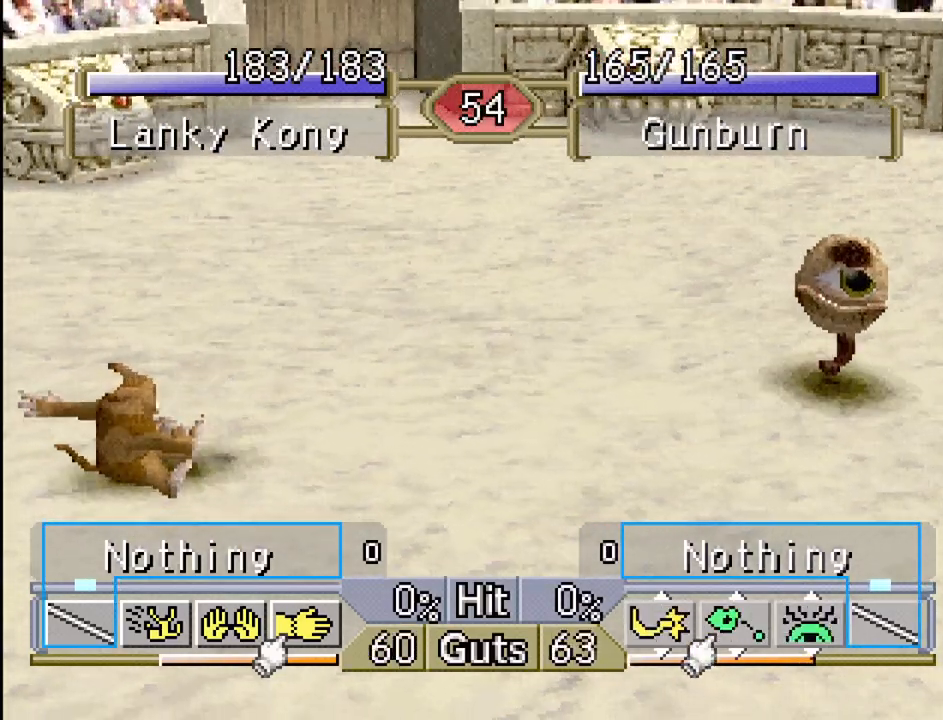
{"buttons": [], "events": [[17, "DPAD_LEFT", "up"], [83, "DPAD_RIGHT", "down"], [467, "DPAD_RIGHT", "up"]]}
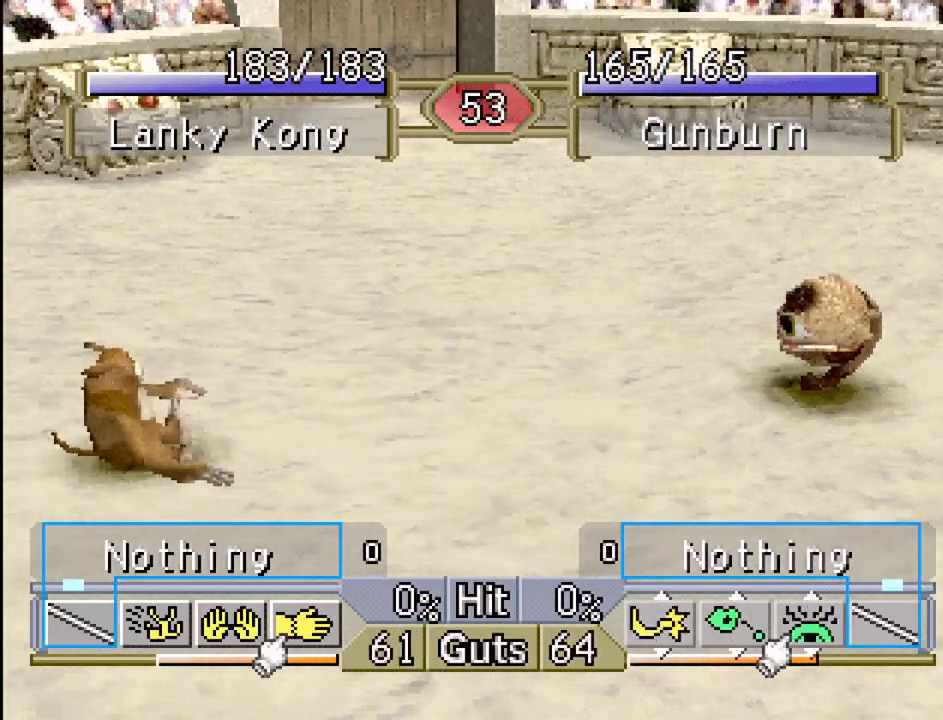
{"buttons": ["DPAD_LEFT"], "events": [[33, "DPAD_LEFT", "down"], [117, "DPAD_UP", "down"], [133, "DPAD_LEFT", "up"], [150, "DPAD_RIGHT", "down"], [150, "DPAD_UP", "up"], [467, "DPAD_DOWN", "down"], [483, "DPAD_RIGHT", "up"], [500, "DPAD_DOWN", "up"], [500, "DPAD_LEFT", "down"]]}
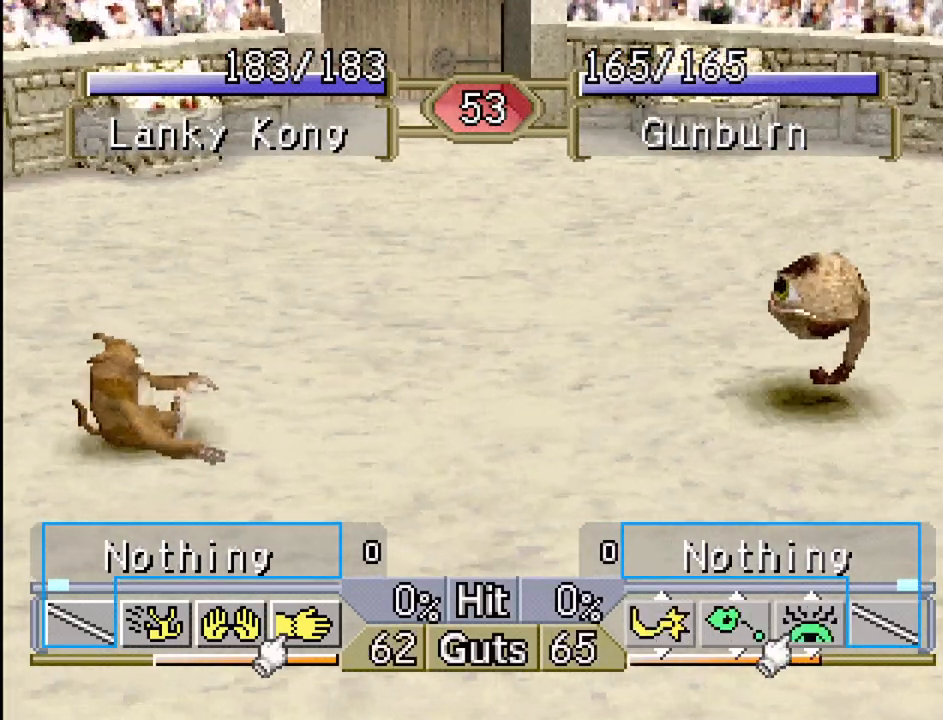
{"buttons": ["DPAD_LEFT"], "events": [[250, "DPAD_LEFT", "up"], [267, "DPAD_RIGHT", "down"], [350, "DPAD_DOWN", "down"], [367, "DPAD_DOWN", "up"], [367, "DPAD_LEFT", "down"], [367, "DPAD_RIGHT", "up"]]}
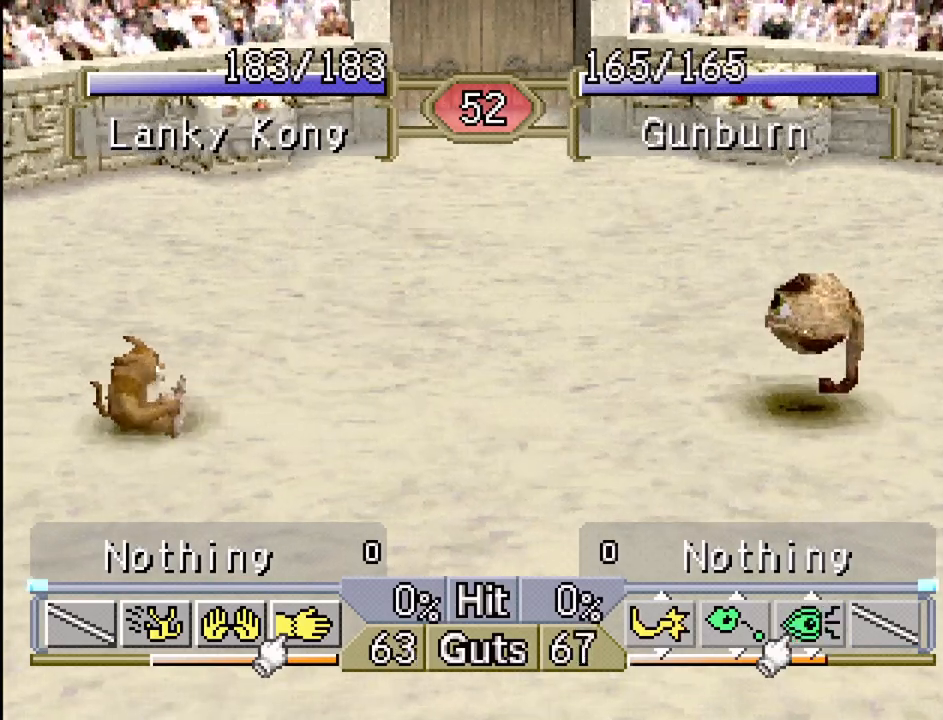
{"buttons": ["DPAD_LEFT"], "events": []}
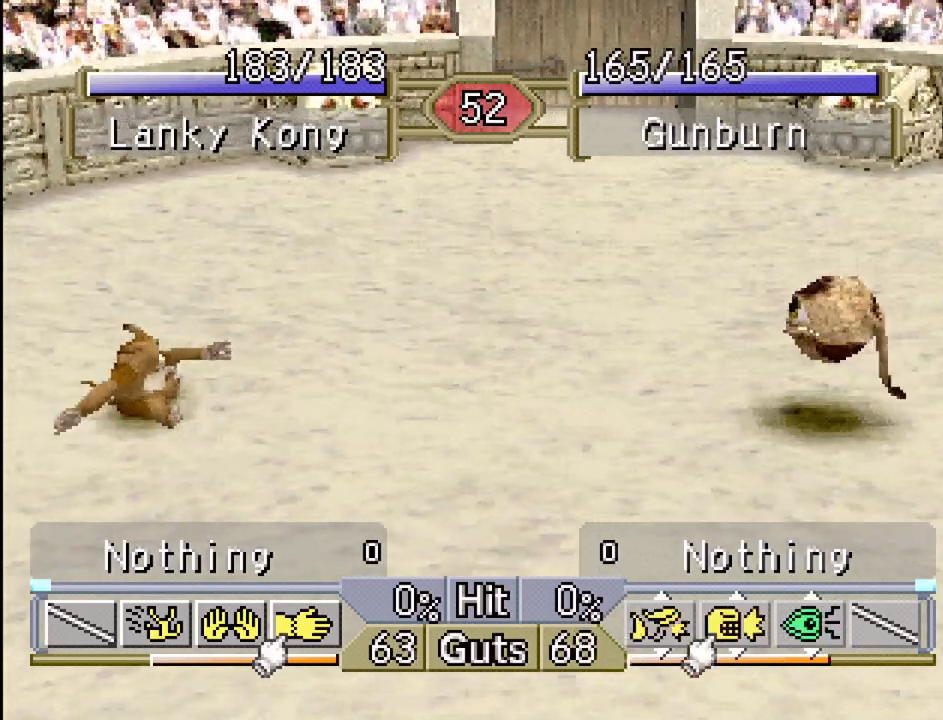
{"buttons": ["DPAD_LEFT"], "events": []}
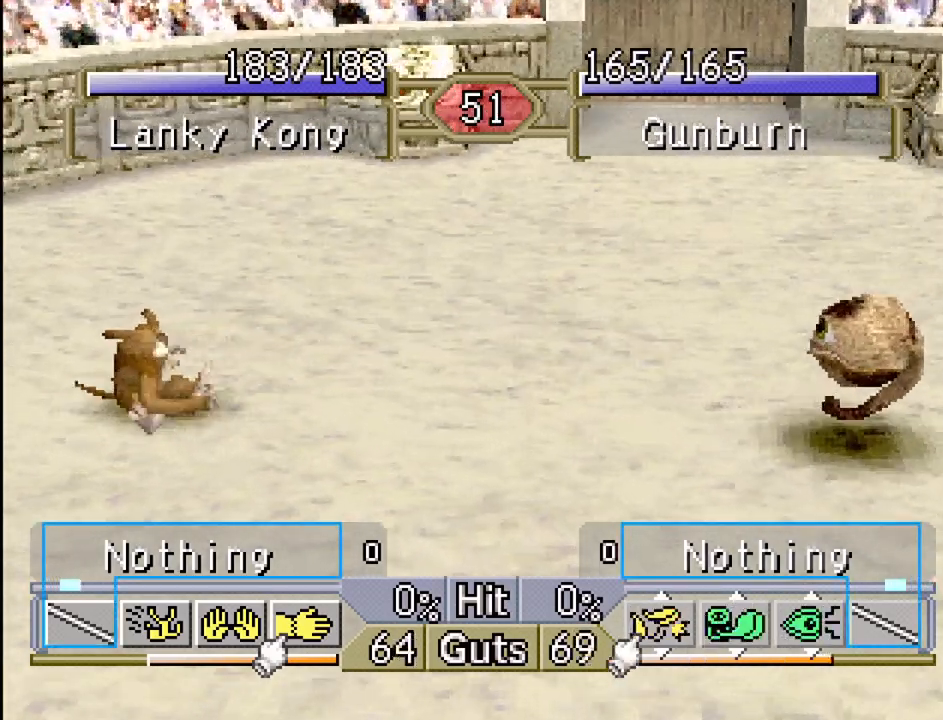
{"buttons": ["DPAD_LEFT"], "events": []}
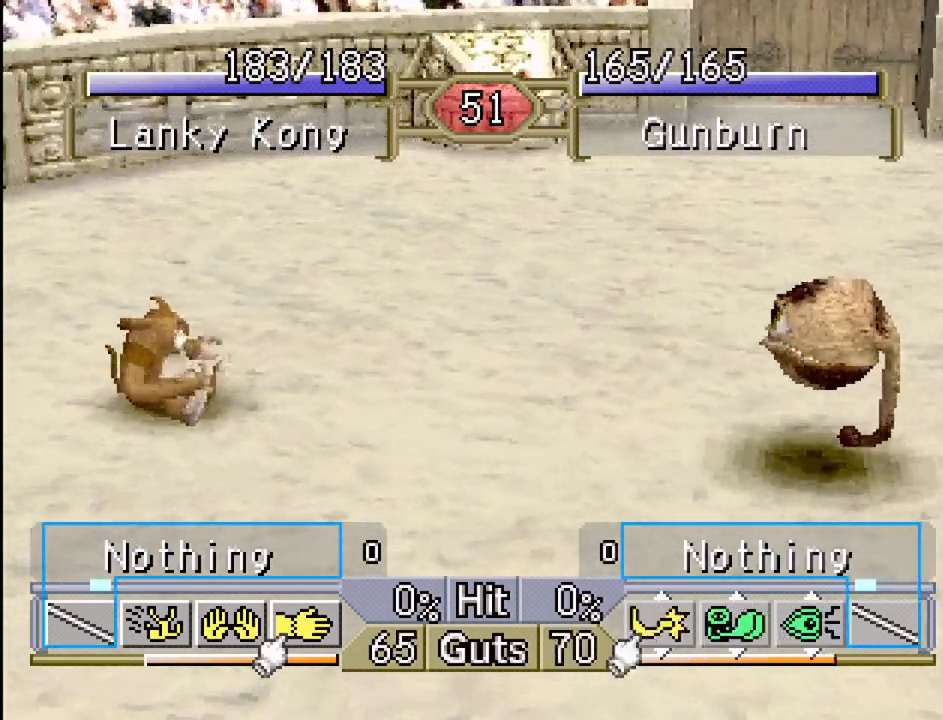
{"buttons": ["DPAD_LEFT"], "events": [[250, "DPAD_LEFT", "up"], [333, "DPAD_RIGHT", "down"], [467, "DPAD_DOWN", "down"], [483, "DPAD_DOWN", "up"], [483, "DPAD_RIGHT", "up"], [500, "DPAD_LEFT", "down"]]}
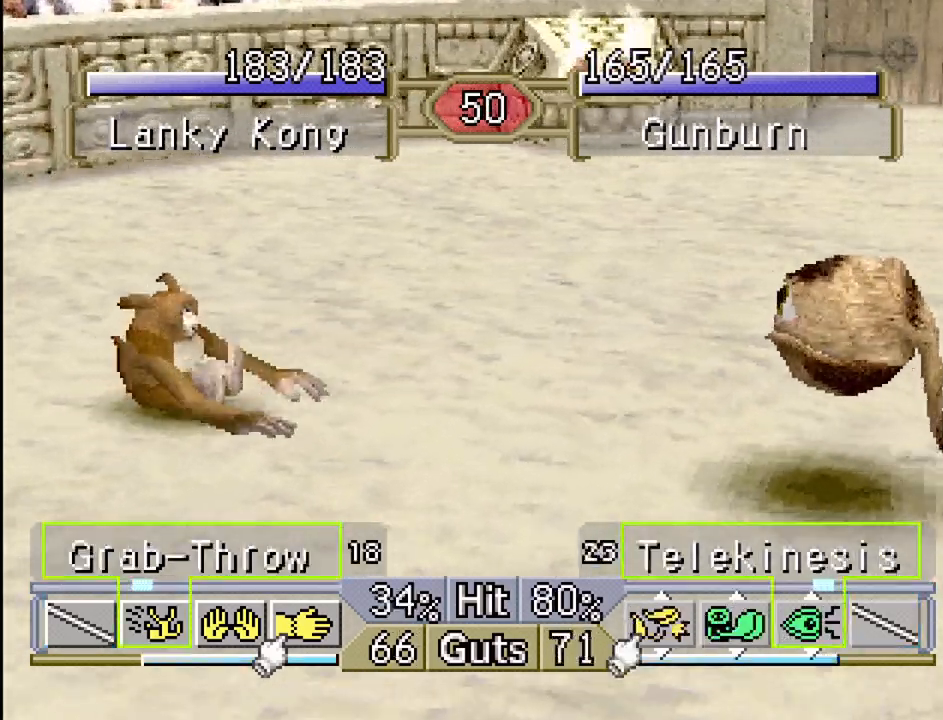
{"buttons": [], "events": [[83, "CROSS", "down"], [150, "DPAD_LEFT", "up"], [183, "CROSS", "up"]]}
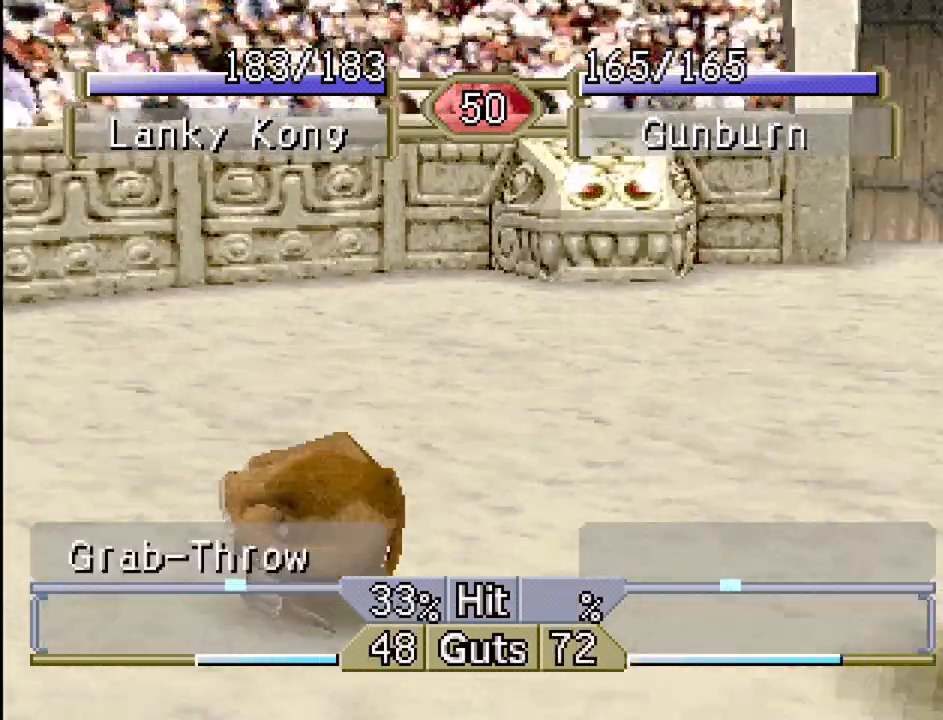
{"buttons": [], "events": []}
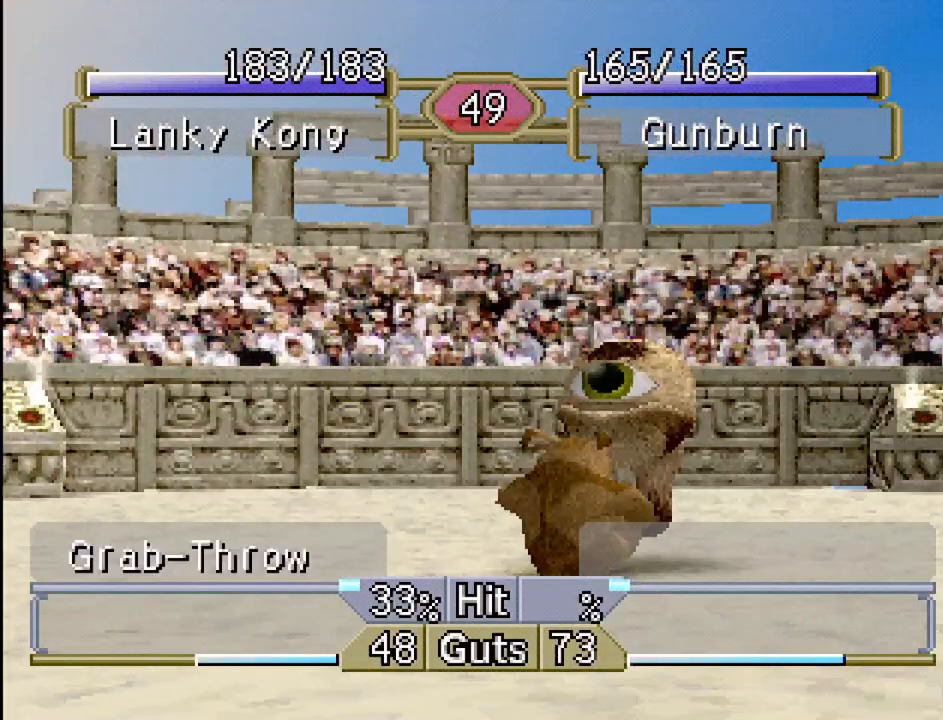
{"buttons": [], "events": []}